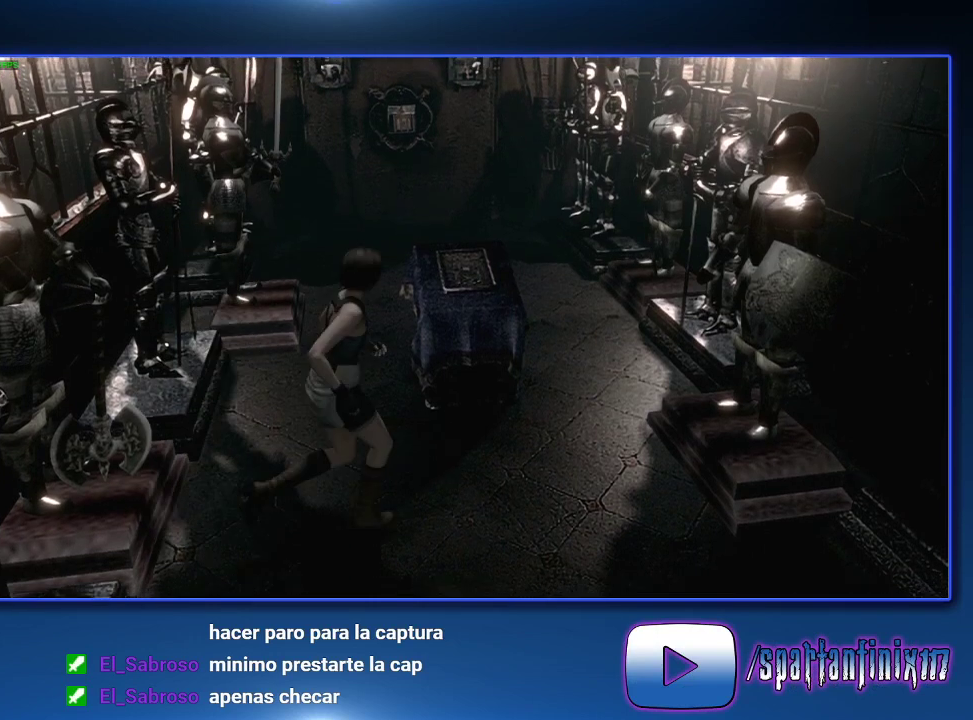
Gameplay with a controller (PlayStation layout); each line is a JSON object with the inputs held at the frame after it. "events" lists button and stick changes between this image and that frame as [ms after this image, input, new state], when the widget could be followed in between.
{"buttons": [], "left_stick": "right", "right_stick": "center"}
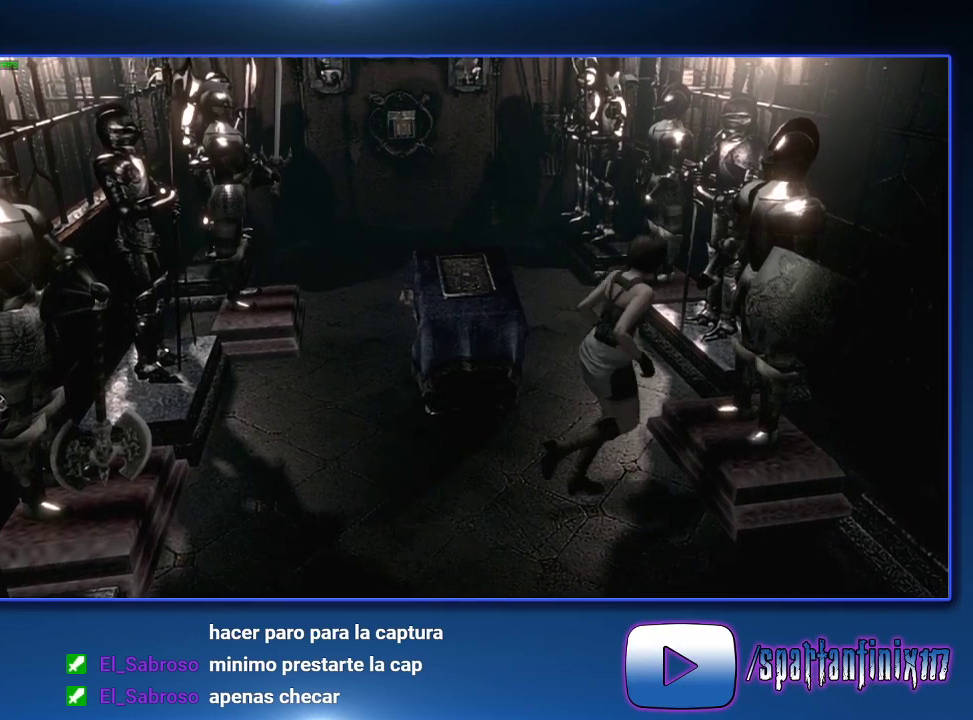
{"buttons": [], "left_stick": "right", "right_stick": "center", "events": []}
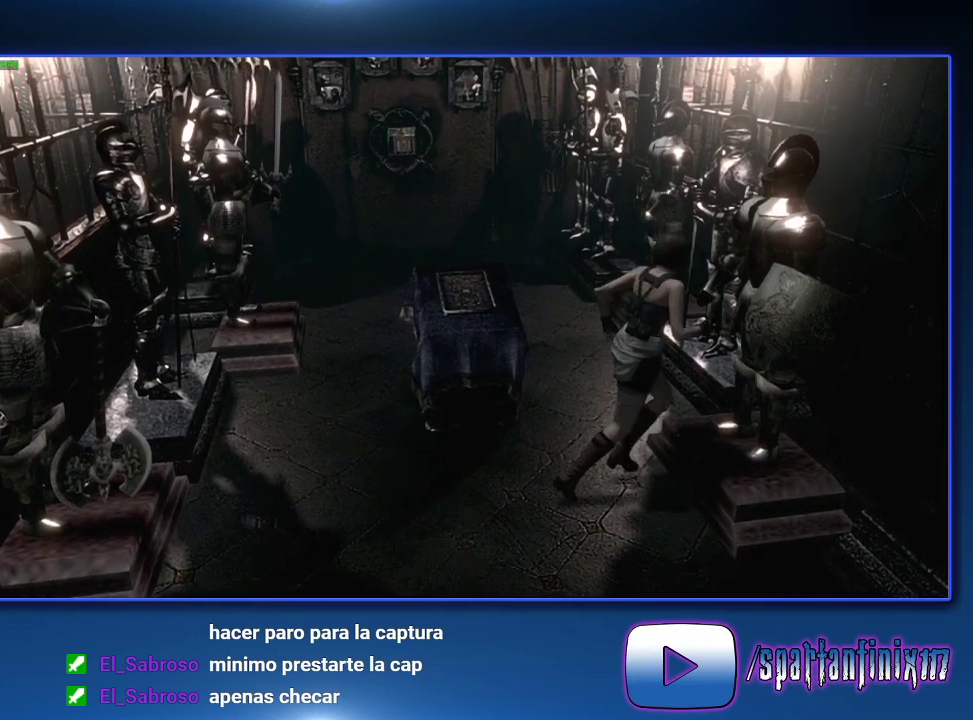
{"buttons": [], "left_stick": "right", "right_stick": "center", "events": []}
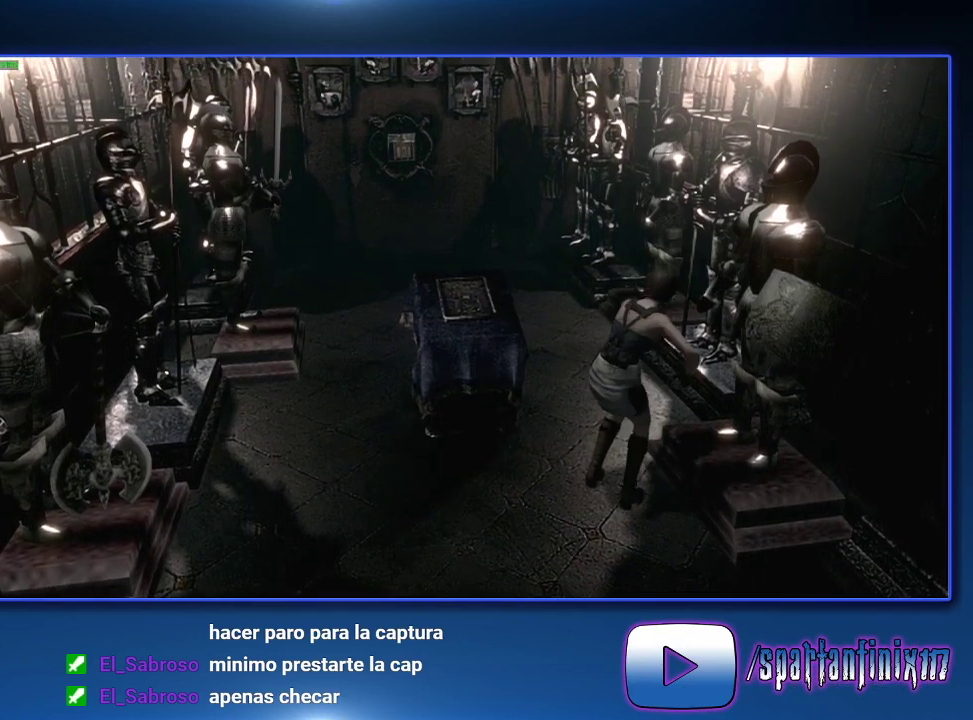
{"buttons": [], "left_stick": "right", "right_stick": "center", "events": []}
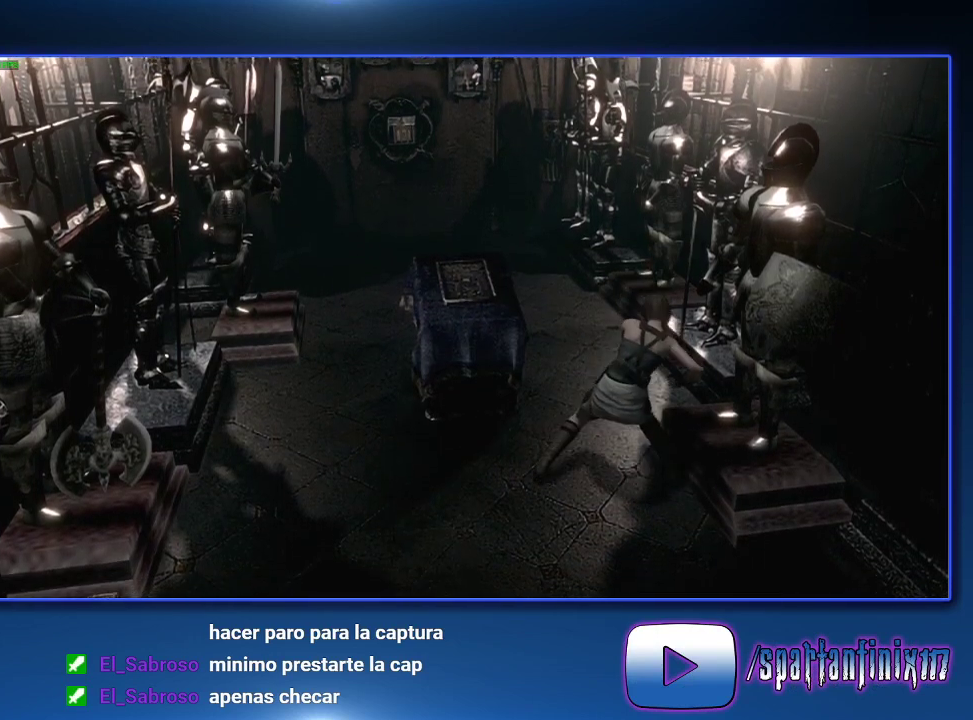
{"buttons": [], "left_stick": "right", "right_stick": "center", "events": []}
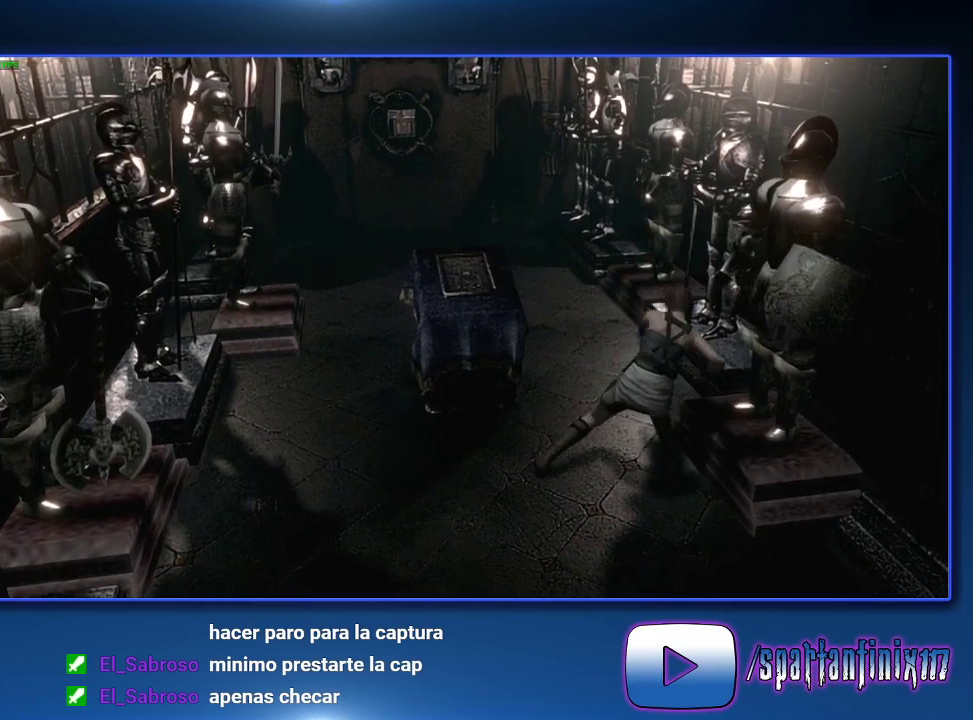
{"buttons": [], "left_stick": "right", "right_stick": "center", "events": []}
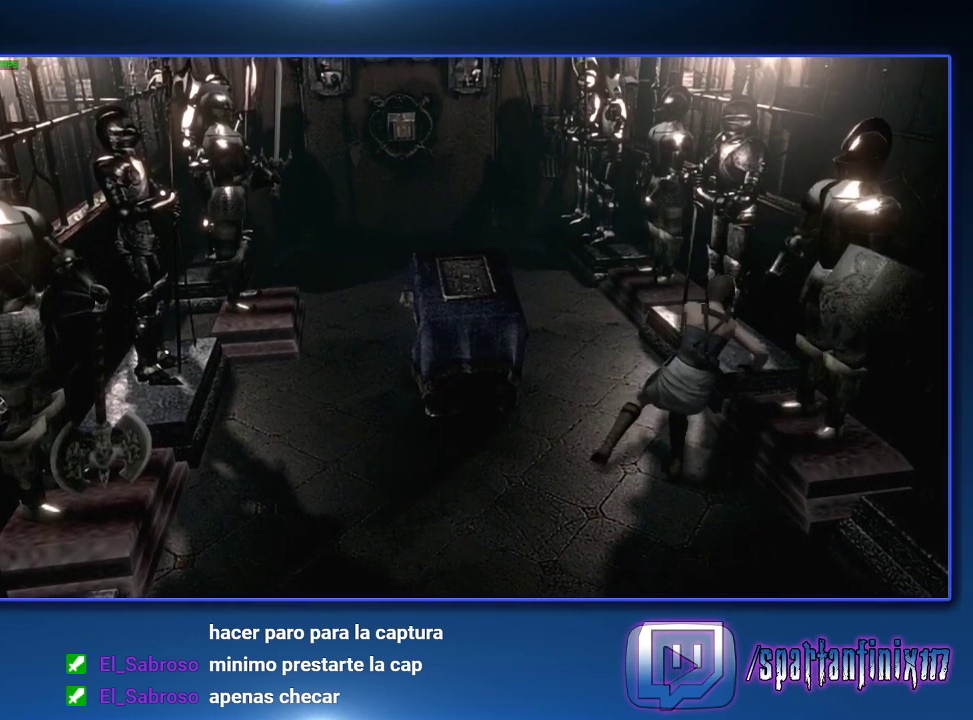
{"buttons": [], "left_stick": "right", "right_stick": "center", "events": []}
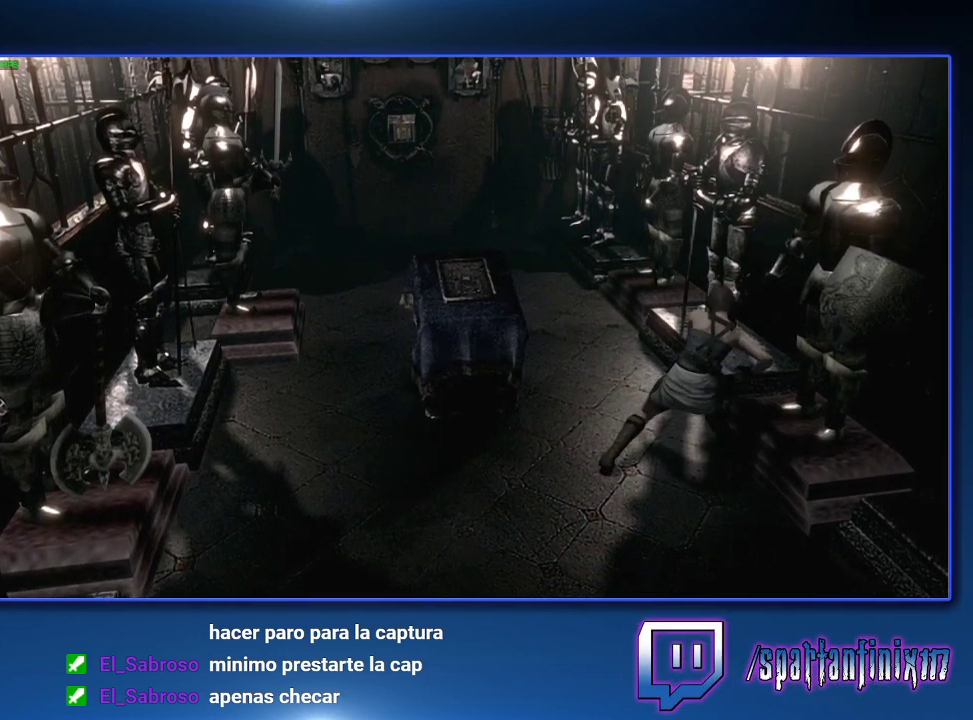
{"buttons": [], "left_stick": "right", "right_stick": "center", "events": []}
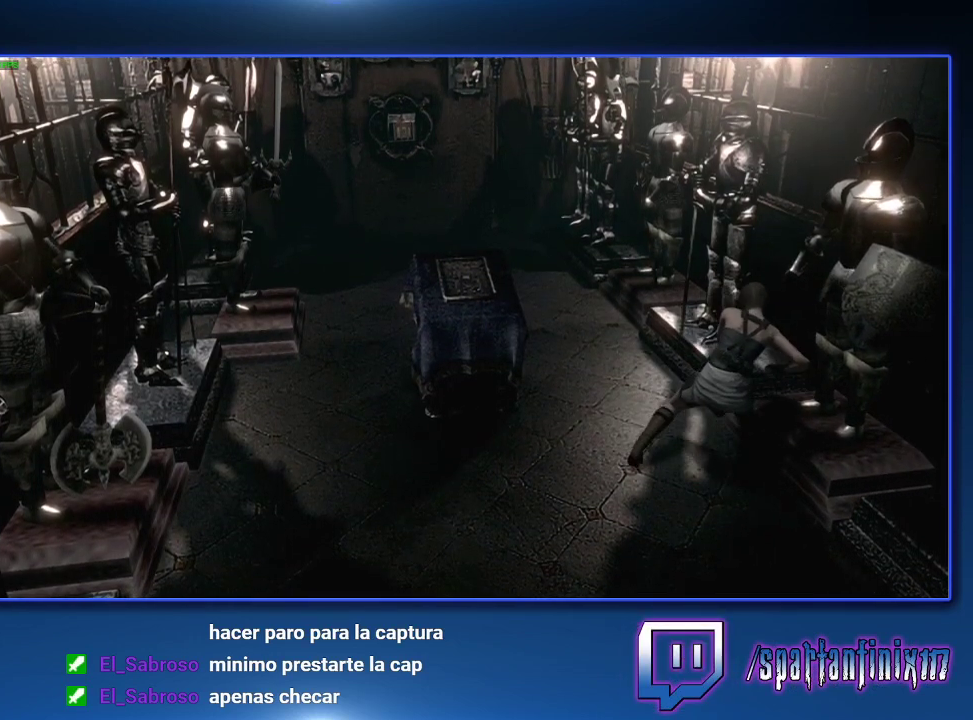
{"buttons": [], "left_stick": "up", "right_stick": "center", "events": [[100, "left_stick", "up-right"], [167, "left_stick", "center"], [367, "left_stick", "up"]]}
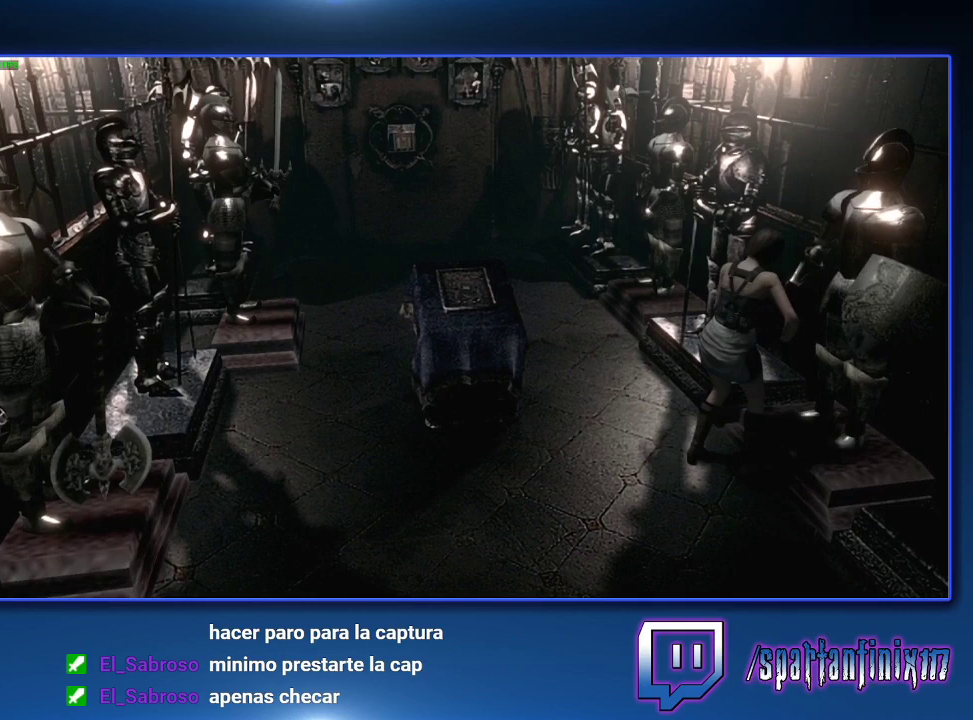
{"buttons": [], "left_stick": "up-left", "right_stick": "center", "events": [[100, "left_stick", "up-left"]]}
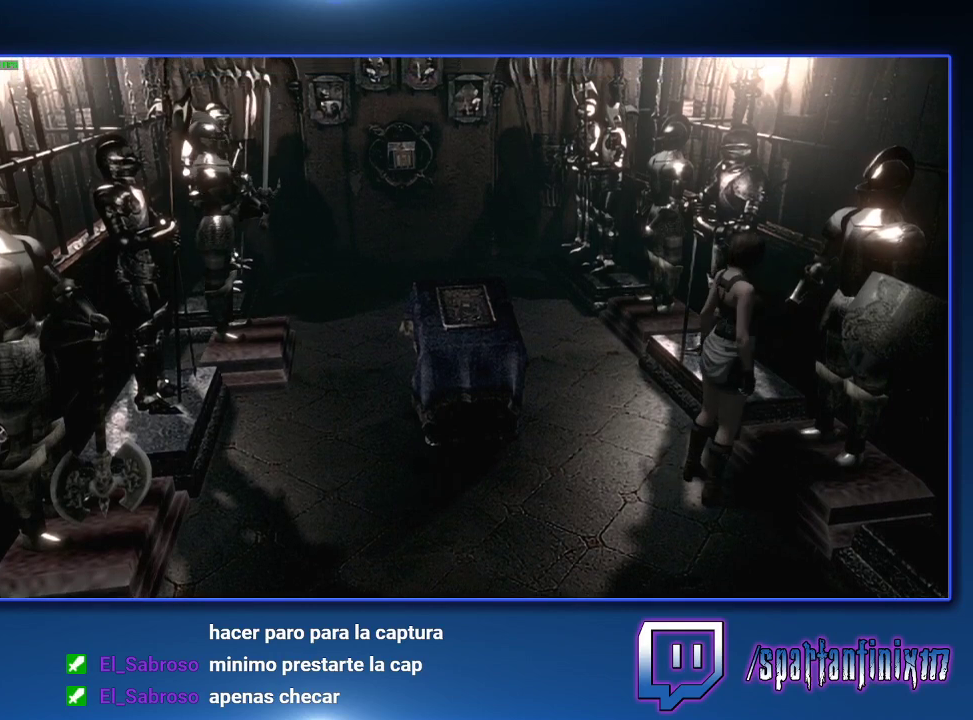
{"buttons": [], "left_stick": "up", "right_stick": "center", "events": [[467, "left_stick", "up"]]}
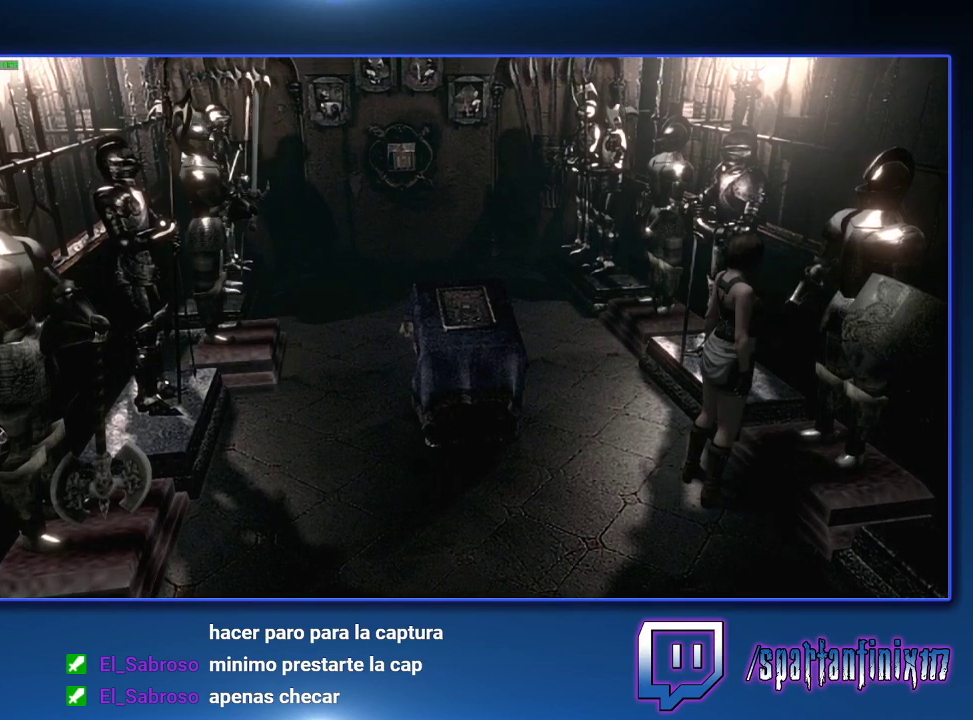
{"buttons": [], "left_stick": "up", "right_stick": "center", "events": []}
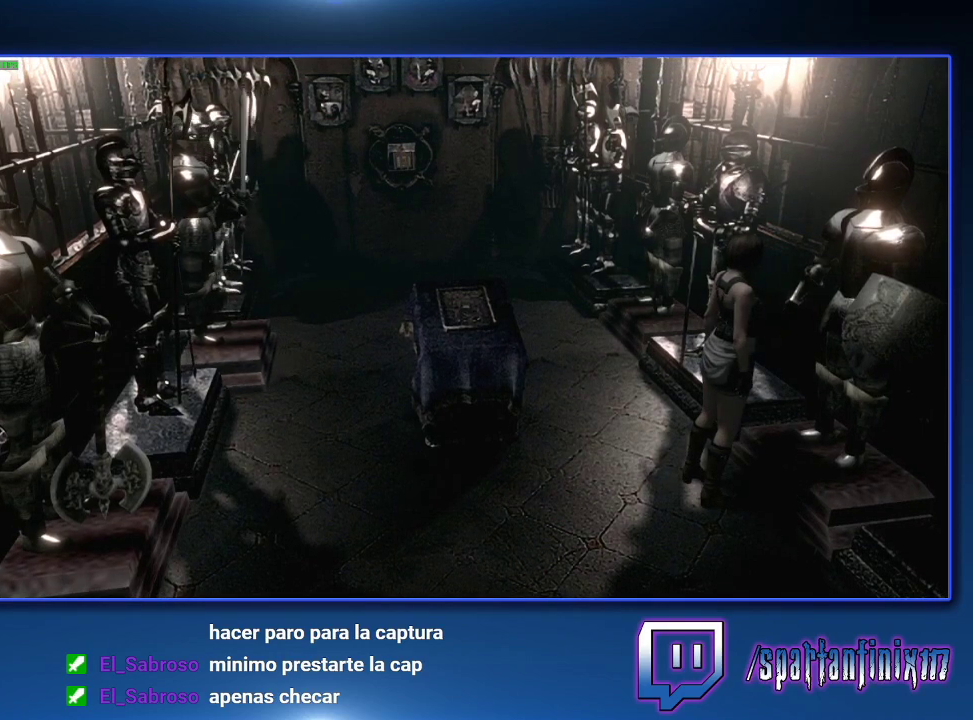
{"buttons": [], "left_stick": "up-left", "right_stick": "center", "events": [[33, "left_stick", "up-left"]]}
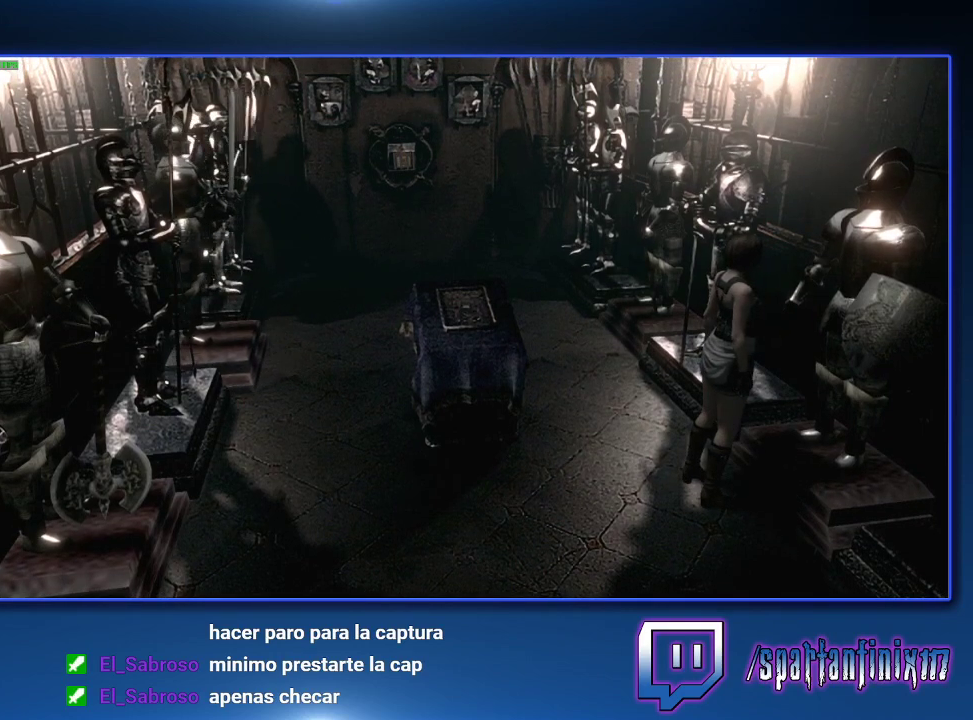
{"buttons": [], "left_stick": "up-left", "right_stick": "center", "events": []}
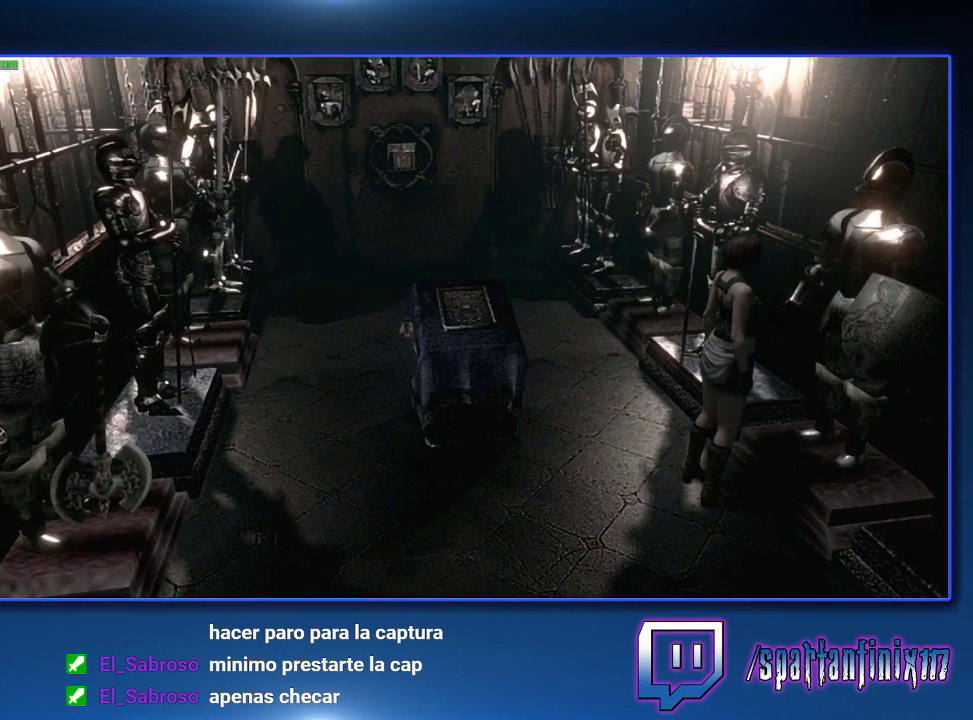
{"buttons": [], "left_stick": "up-left", "right_stick": "center", "events": []}
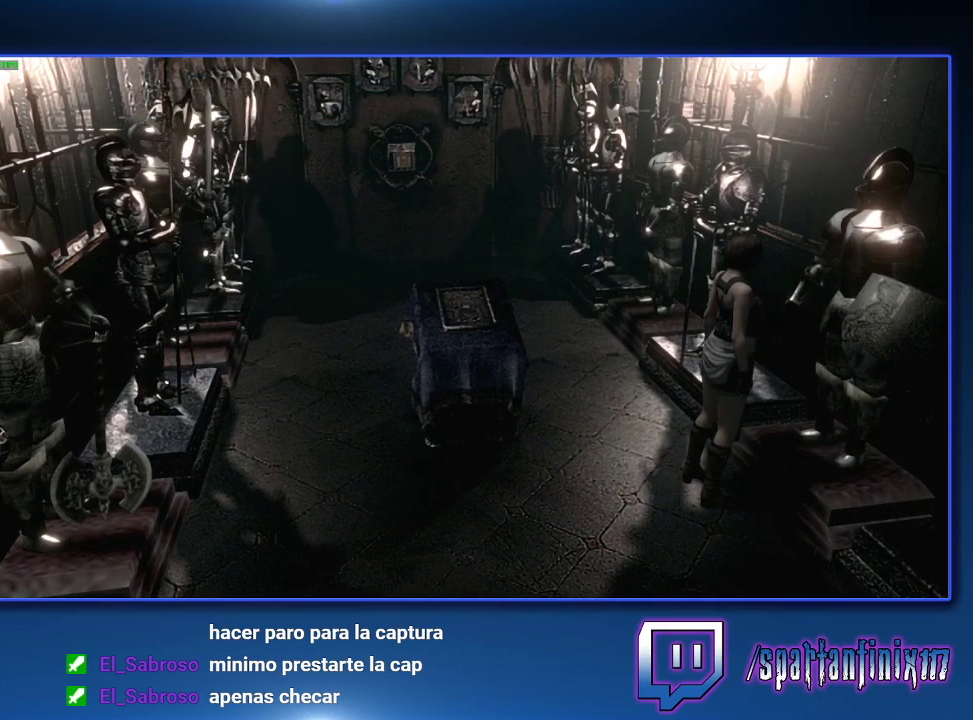
{"buttons": [], "left_stick": "up-left", "right_stick": "center", "events": [[400, "CROSS", "down"], [433, "SQUARE", "down"], [500, "CROSS", "up"], [500, "SQUARE", "up"]]}
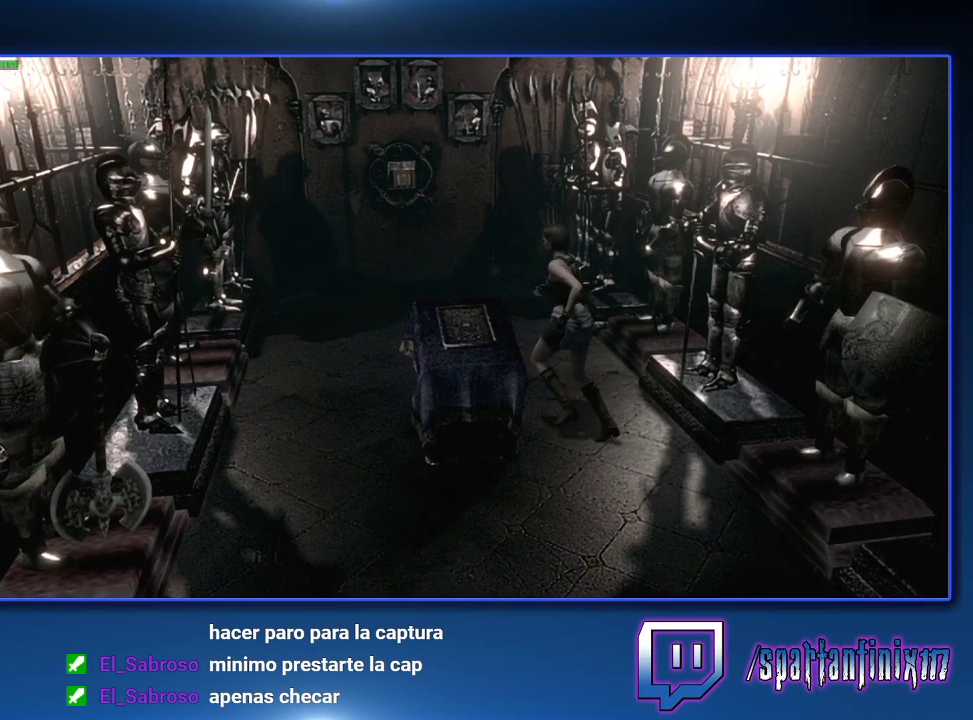
{"buttons": ["CROSS", "SQUARE"], "left_stick": "center", "right_stick": "center", "events": [[133, "CROSS", "down"], [133, "SQUARE", "down"], [200, "CROSS", "up"], [200, "SQUARE", "up"], [200, "left_stick", "center"], [267, "CROSS", "down"], [400, "SQUARE", "down"]]}
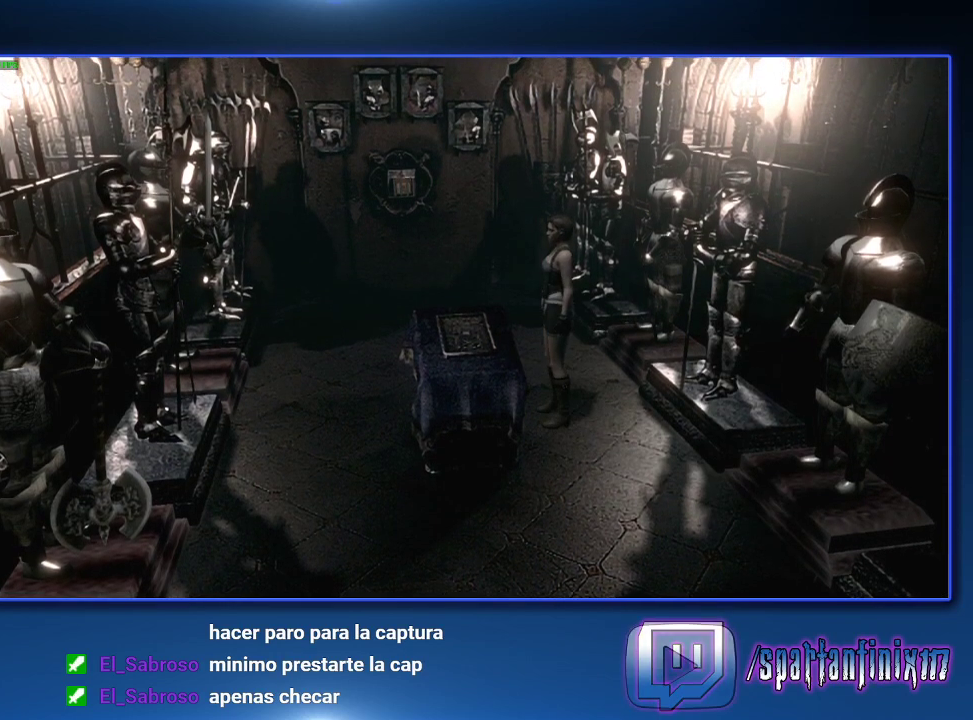
{"buttons": ["CROSS"], "left_stick": "center", "right_stick": "center", "events": [[33, "CROSS", "up"], [33, "SQUARE", "up"], [33, "left_stick", "down-left"], [100, "CROSS", "down"], [100, "SQUARE", "down"], [133, "left_stick", "center"], [233, "CROSS", "up"], [233, "SQUARE", "up"], [300, "CROSS", "down"], [300, "SQUARE", "down"], [367, "CROSS", "up"], [367, "SQUARE", "up"], [433, "CROSS", "down"], [433, "SQUARE", "down"], [500, "SQUARE", "up"]]}